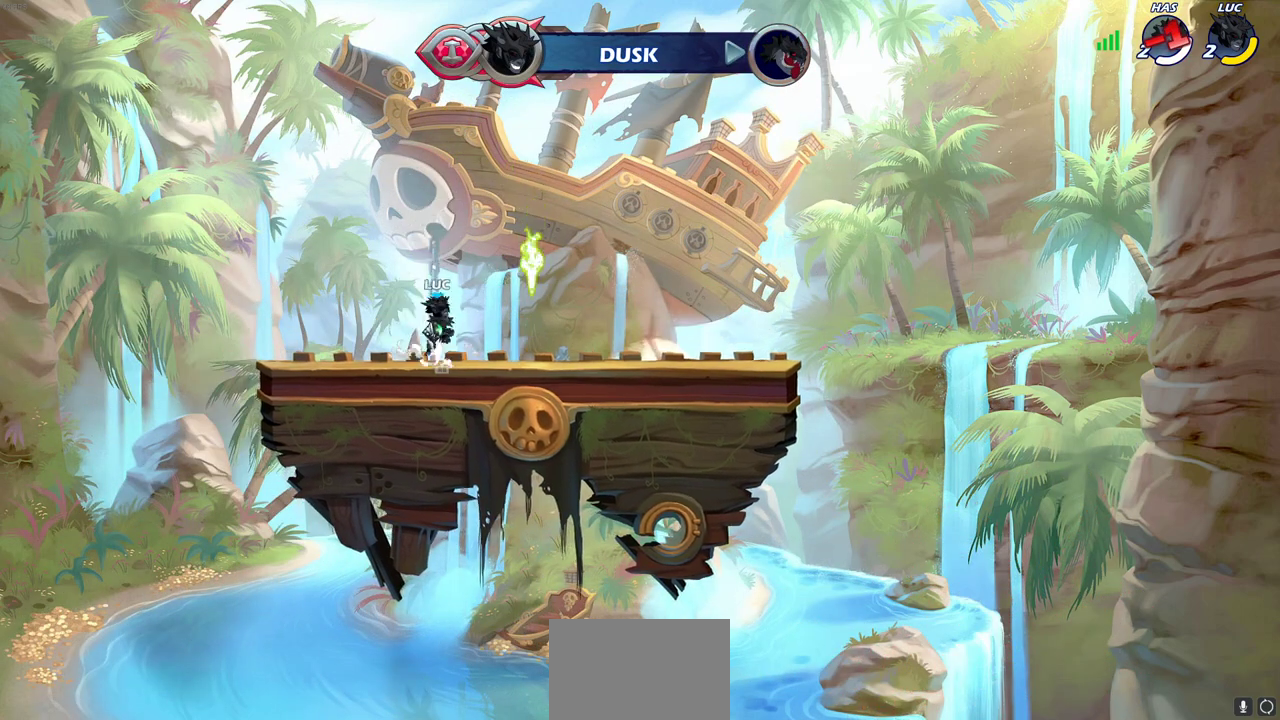
Gameplay with a controller (PlayStation layout); each line is a JSON object with the inputs held at the frame after it (dt_ms = milliseconds from this image to that frame). "events" lists button and stick changes between this image and that frame as [ms after this image, input, new state], when the widget could be followed in between.
{"dt_ms": 500, "buttons": [], "left_stick": "center", "right_stick": "center"}
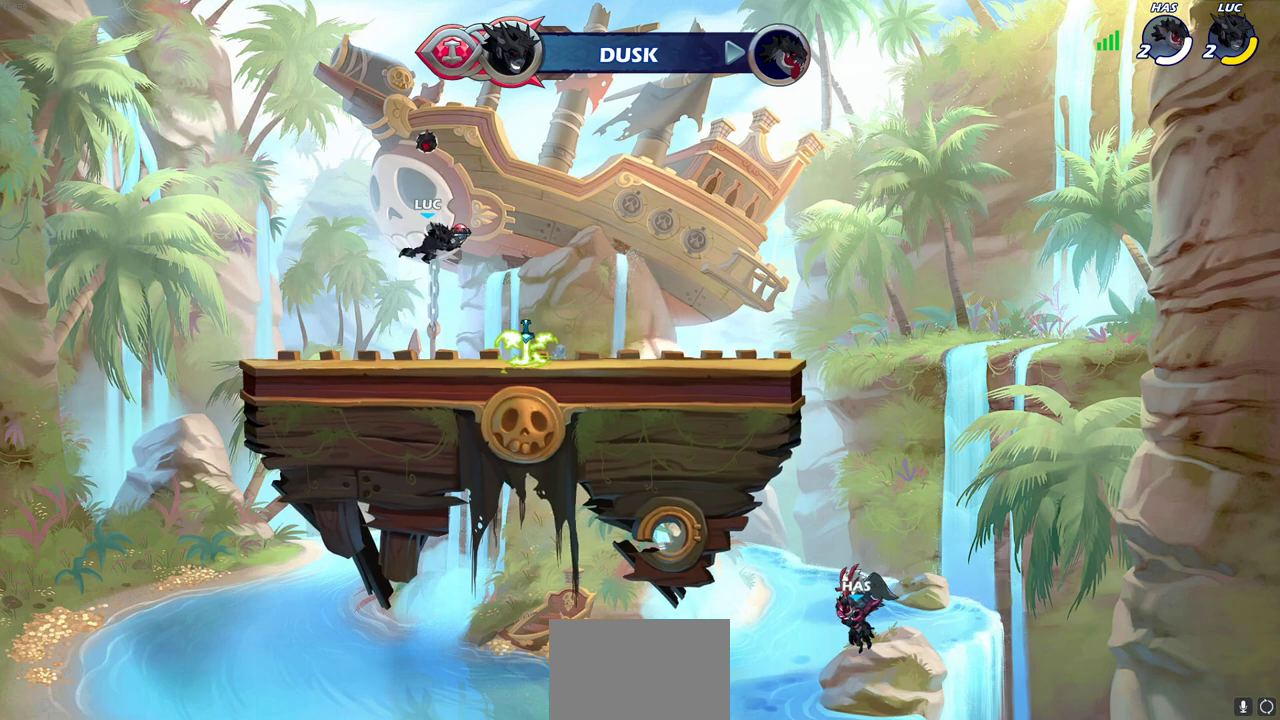
{"dt_ms": 400, "buttons": ["R1"], "left_stick": "center", "right_stick": "center", "events": [[383, "R1", "down"]]}
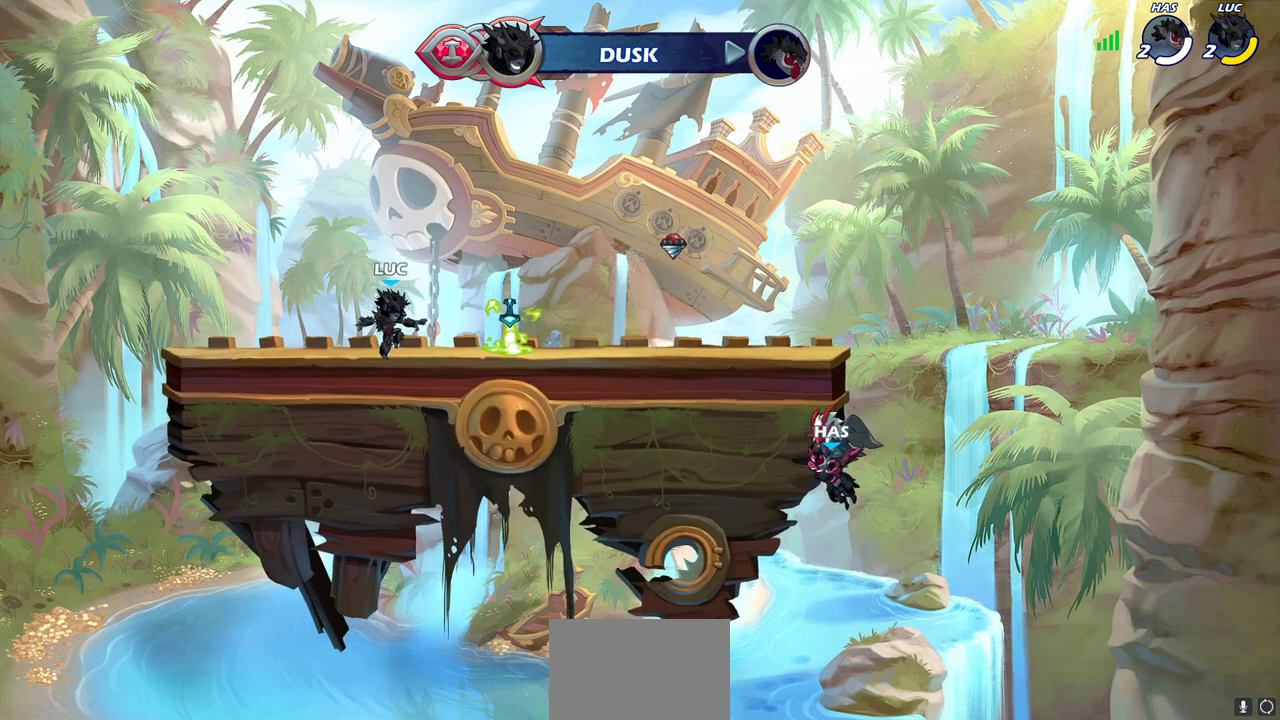
{"dt_ms": 700, "buttons": [], "left_stick": "up", "right_stick": "center", "events": [[33, "left_stick", "right"], [100, "R1", "up"], [150, "CROSS", "down"], [283, "CROSS", "up"], [400, "CROSS", "down"], [400, "left_stick", "center"], [483, "CROSS", "up"], [500, "left_stick", "left"], [633, "left_stick", "up"]]}
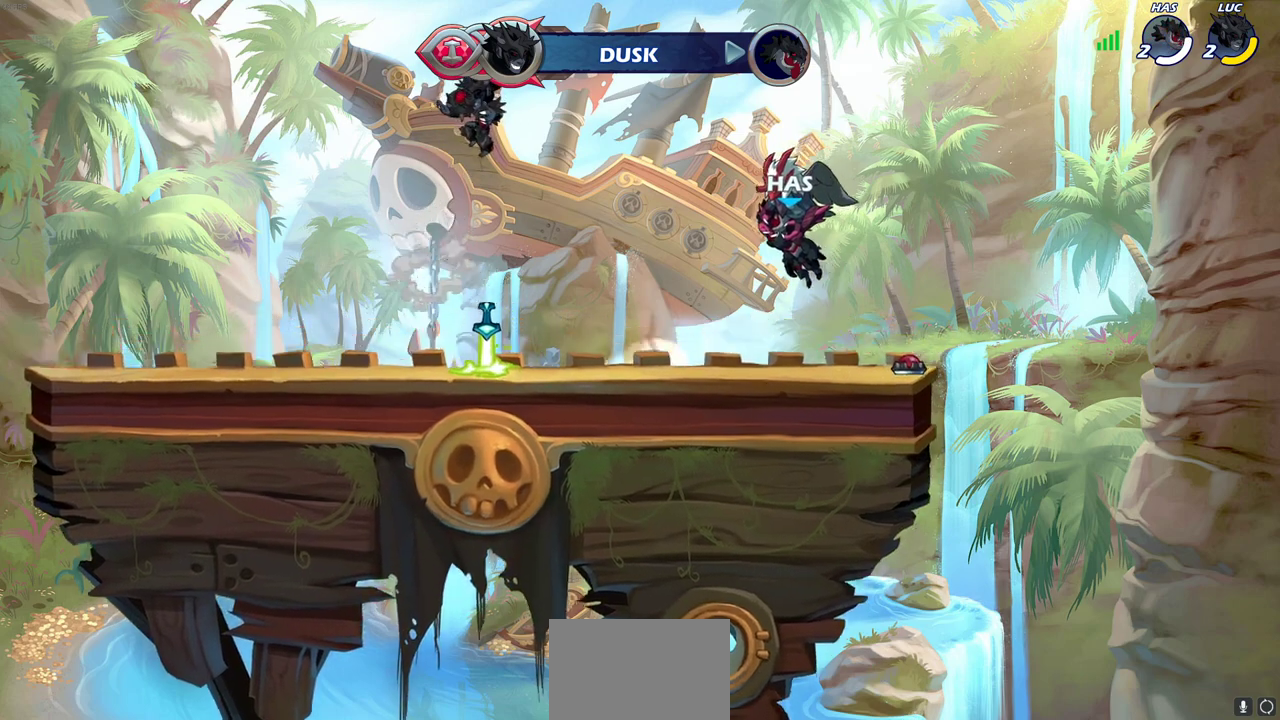
{"dt_ms": 400, "buttons": [], "left_stick": "center", "right_stick": "center", "events": [[117, "R1", "down"], [200, "R1", "up"], [300, "left_stick", "center"]]}
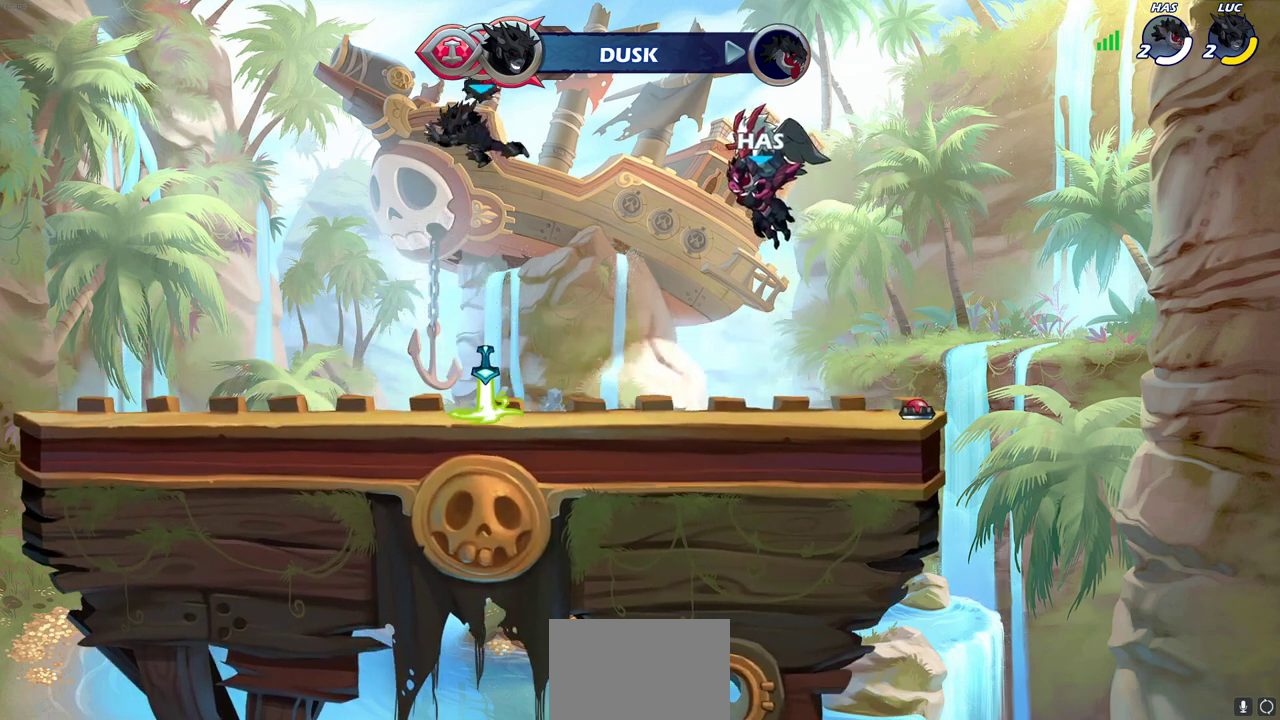
{"dt_ms": 300, "buttons": [], "left_stick": "down", "right_stick": "center", "events": [[133, "left_stick", "down"]]}
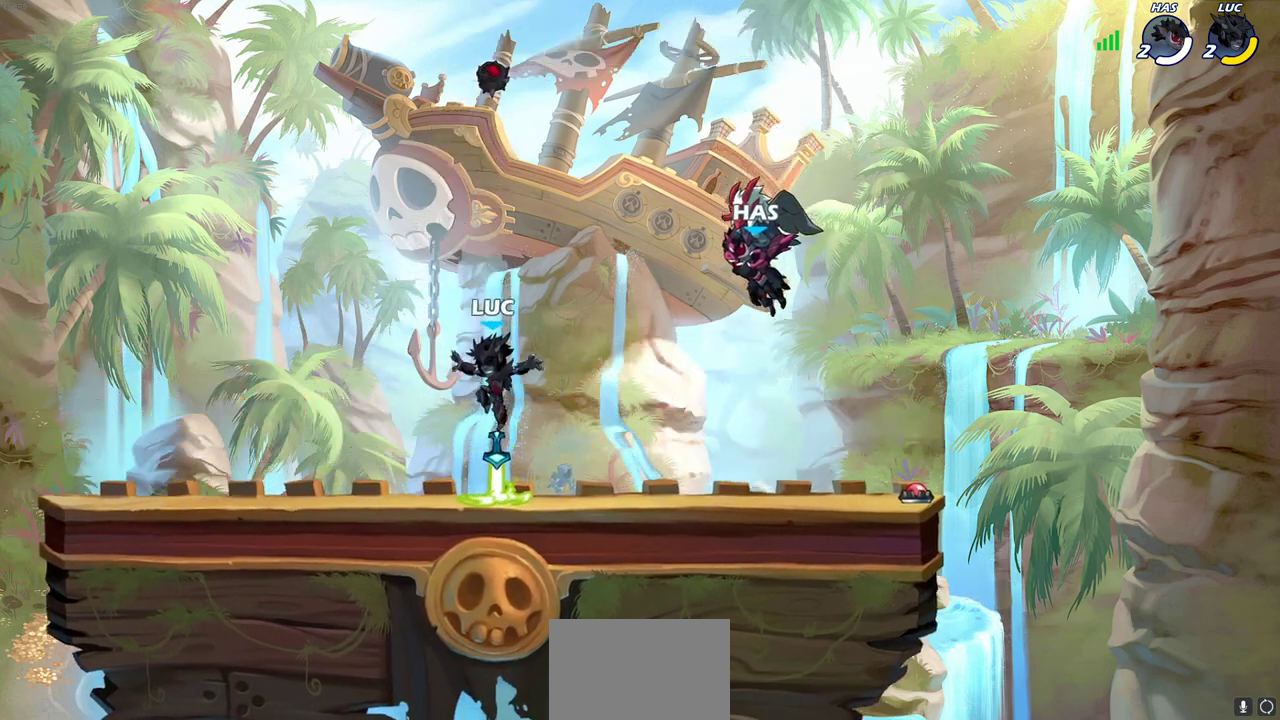
{"dt_ms": 900, "buttons": [], "left_stick": "center", "right_stick": "center", "events": [[67, "R1", "down"], [117, "CROSS", "down"], [150, "left_stick", "center"], [183, "R1", "up"], [200, "CROSS", "up"], [433, "left_stick", "right"], [583, "left_stick", "center"]]}
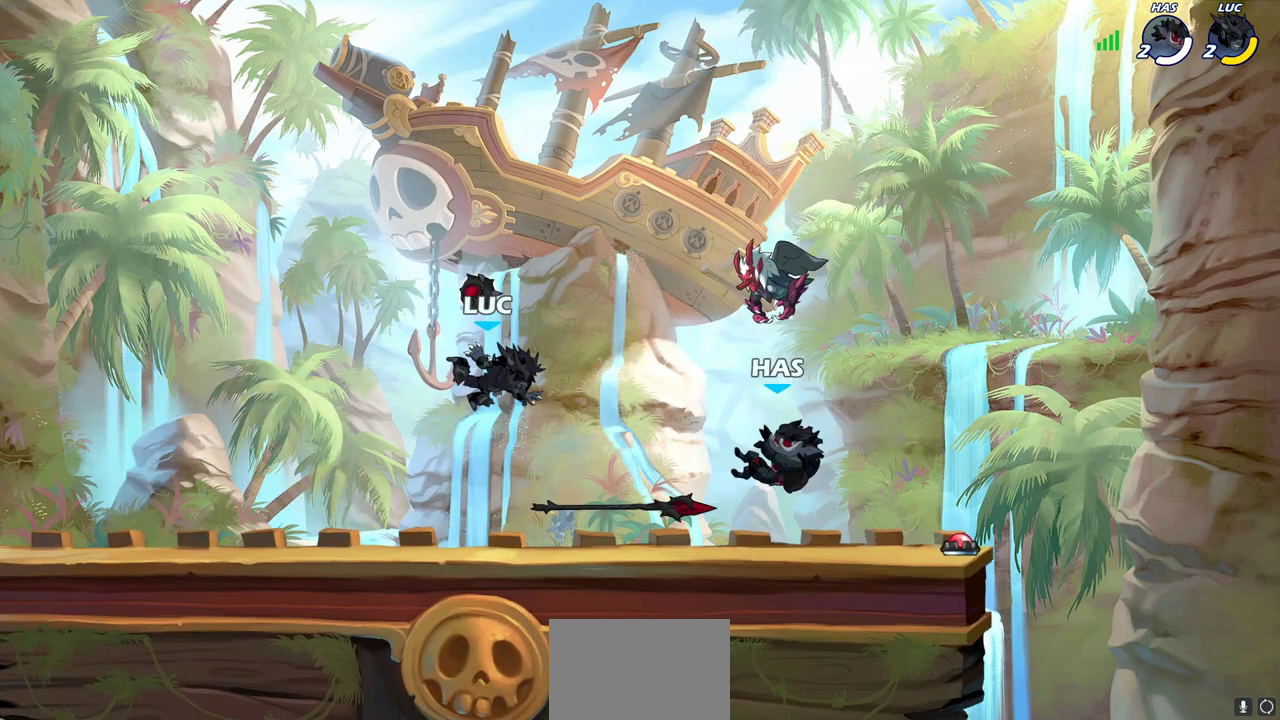
{"dt_ms": 300, "buttons": [], "left_stick": "left", "right_stick": "center", "events": [[83, "left_stick", "left"], [183, "R1", "down"], [283, "R1", "up"]]}
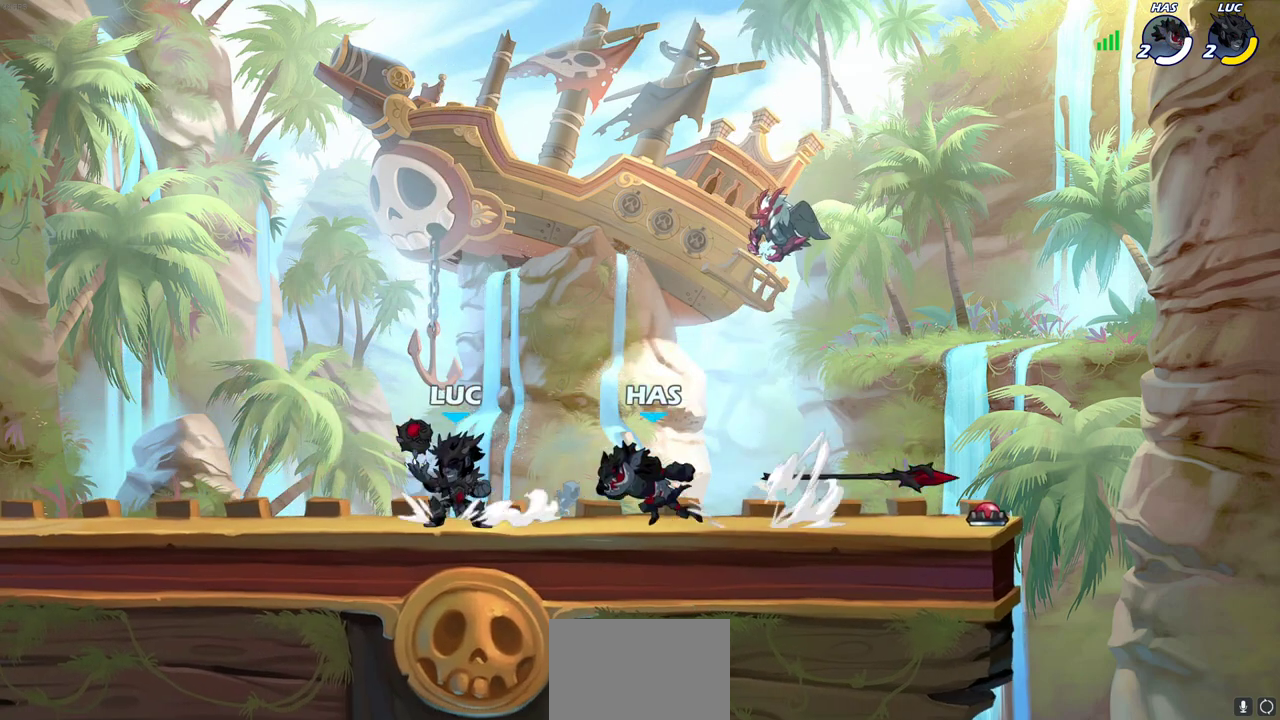
{"dt_ms": 400, "buttons": [], "left_stick": "down-right", "right_stick": "center"}
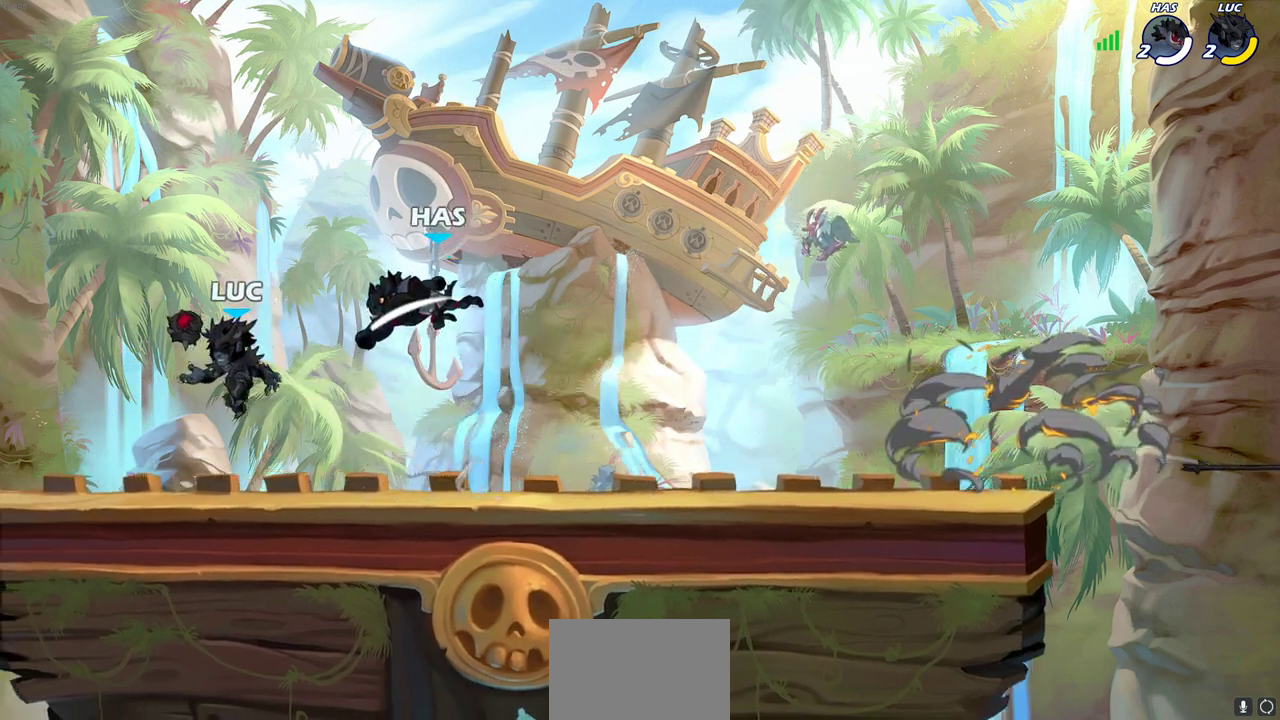
{"dt_ms": 600, "buttons": [], "left_stick": "center", "right_stick": "center", "events": [[117, "left_stick", "right"], [250, "SQUARE", "down"], [350, "SQUARE", "up"], [383, "left_stick", "center"]]}
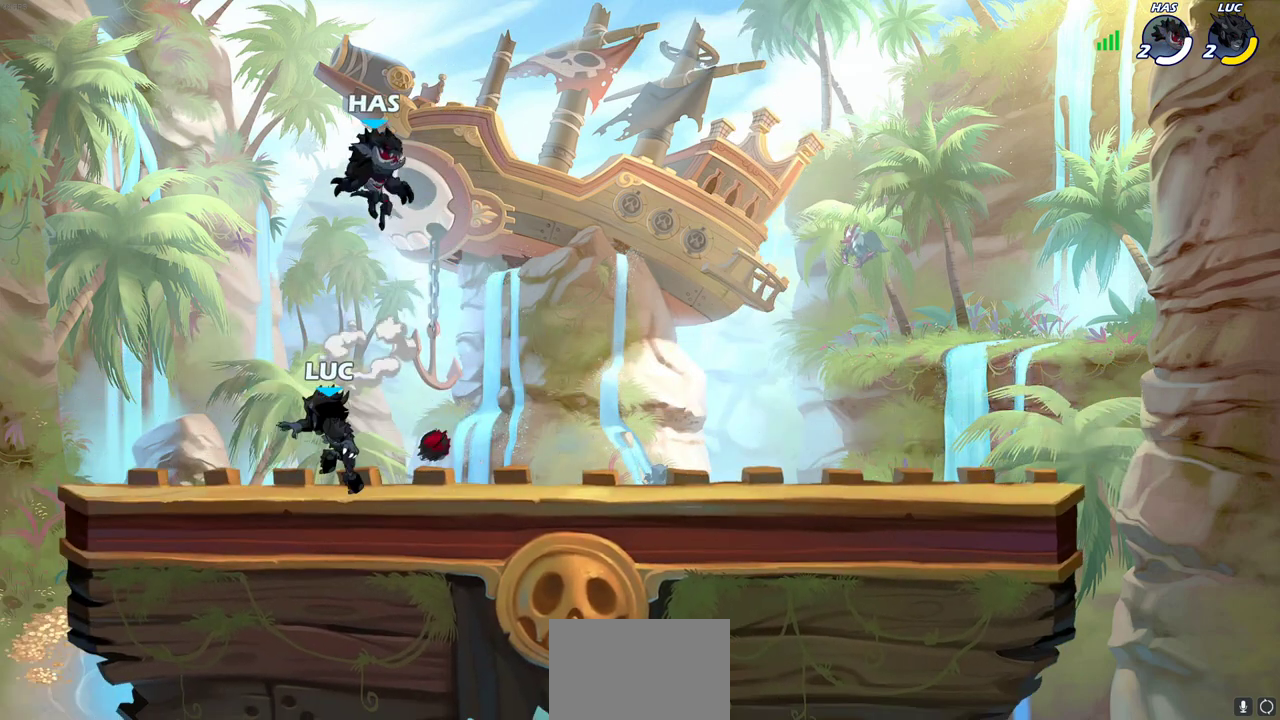
{"dt_ms": 400, "buttons": ["SQUARE"], "left_stick": "center", "right_stick": "center", "events": [[233, "SQUARE", "down"], [317, "SQUARE", "up"], [400, "SQUARE", "down"]]}
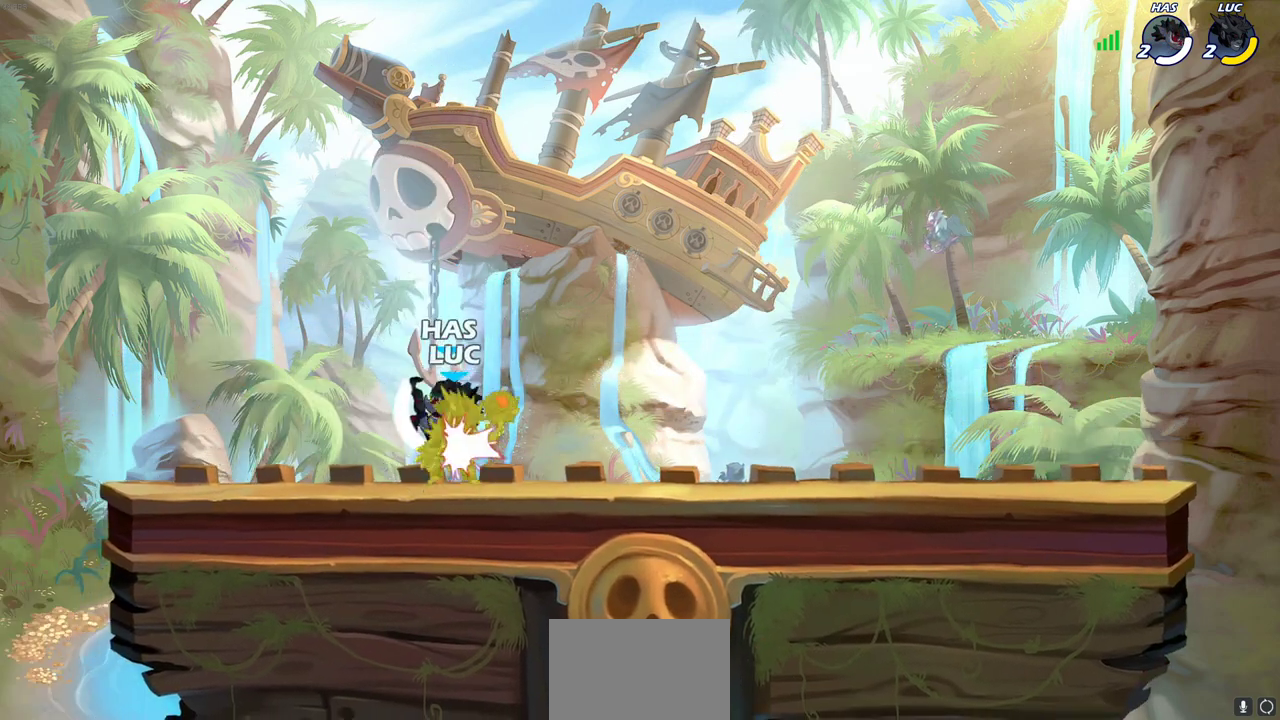
{"dt_ms": 700, "buttons": [], "left_stick": "center", "right_stick": "center", "events": [[83, "SQUARE", "up"], [167, "SQUARE", "down"], [250, "SQUARE", "up"]]}
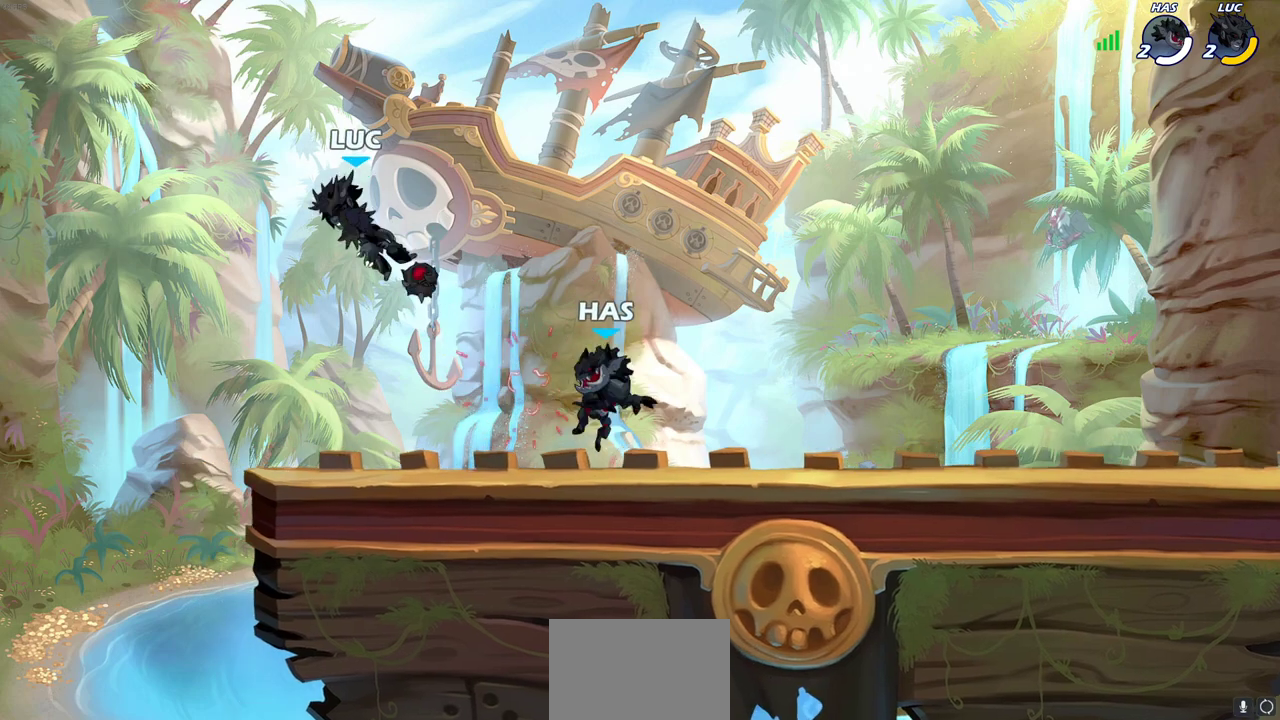
{"dt_ms": 400, "buttons": [], "left_stick": "center", "right_stick": "center", "events": [[67, "left_stick", "down"], [117, "SQUARE", "down"], [217, "SQUARE", "up"], [233, "left_stick", "center"]]}
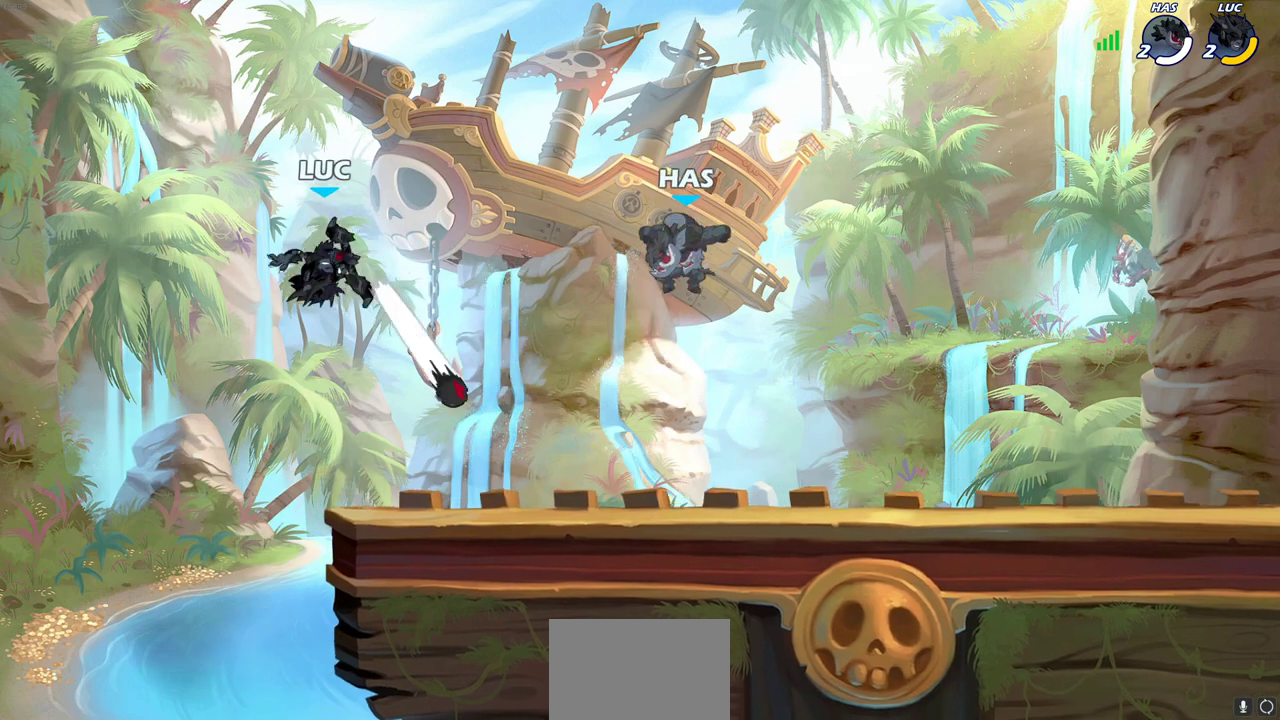
{"dt_ms": 300, "buttons": [], "left_stick": "right", "right_stick": "center", "events": [[83, "left_stick", "right"]]}
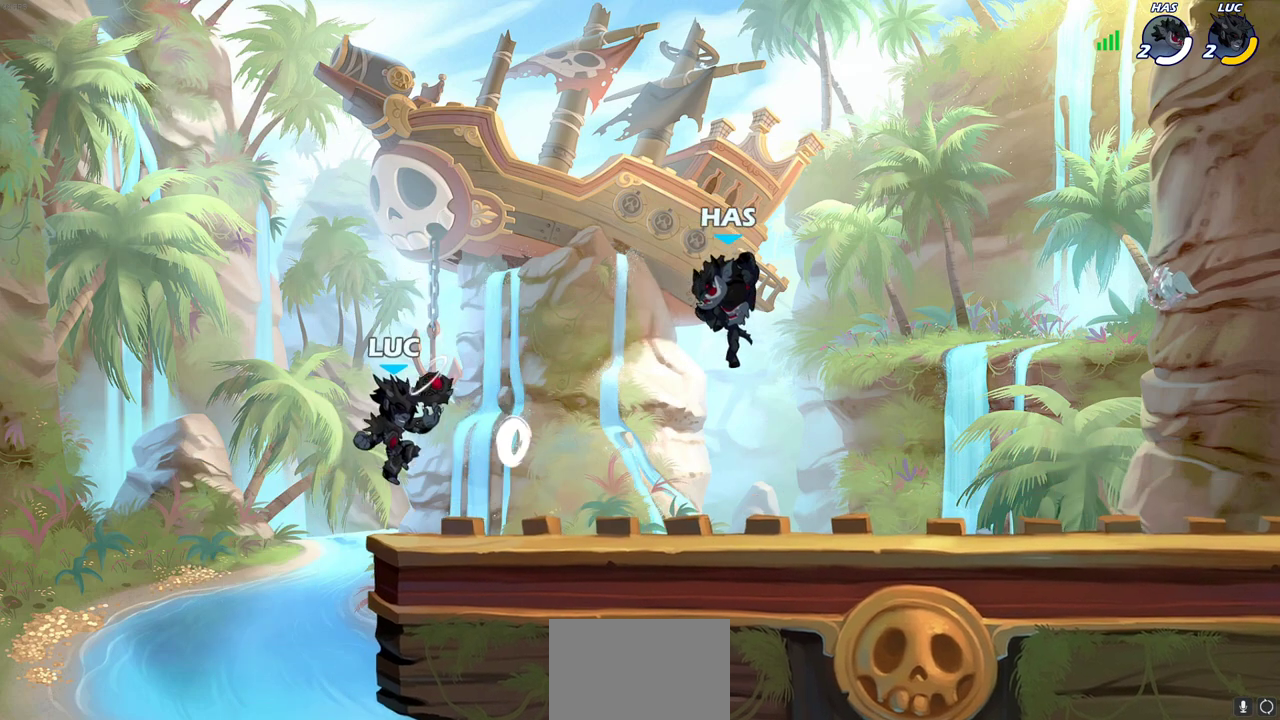
{"dt_ms": 700, "buttons": [], "left_stick": "down", "right_stick": "center", "events": [[233, "SQUARE", "down"], [350, "SQUARE", "up"], [450, "left_stick", "center"], [683, "left_stick", "down"]]}
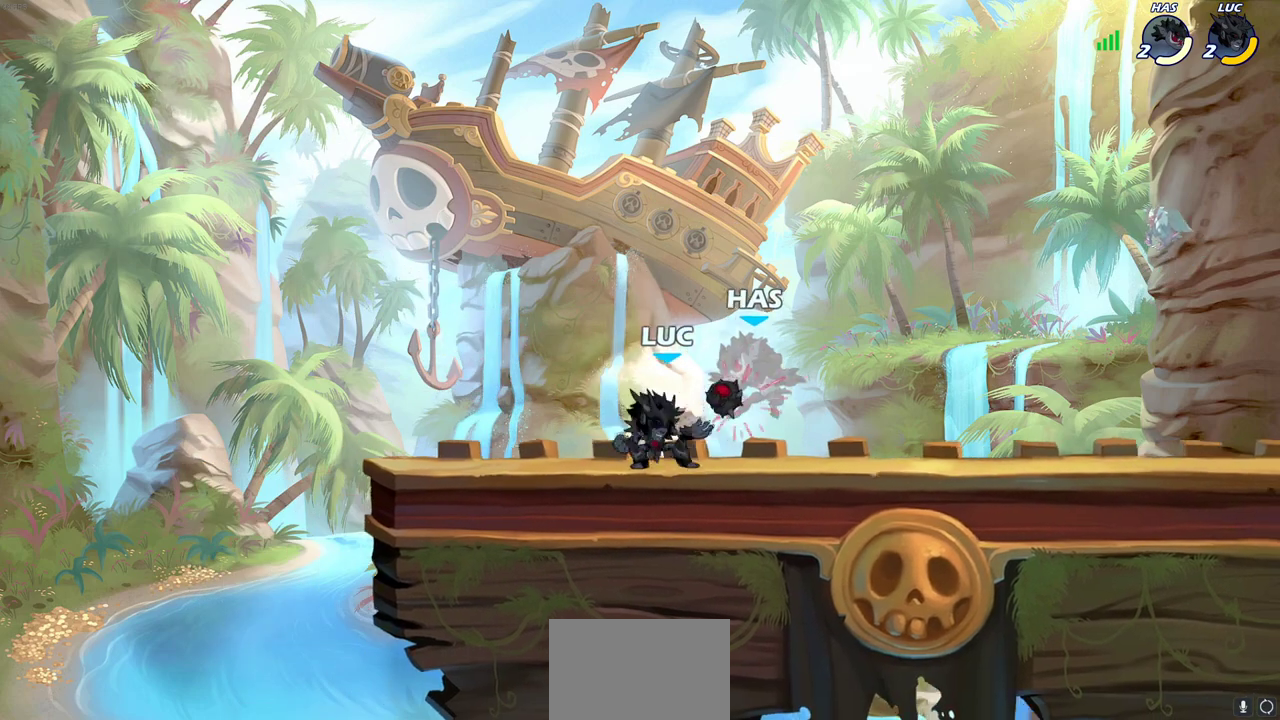
{"dt_ms": 500, "buttons": [], "left_stick": "center", "right_stick": "center", "events": [[50, "SQUARE", "down"], [150, "SQUARE", "up"], [183, "left_stick", "center"]]}
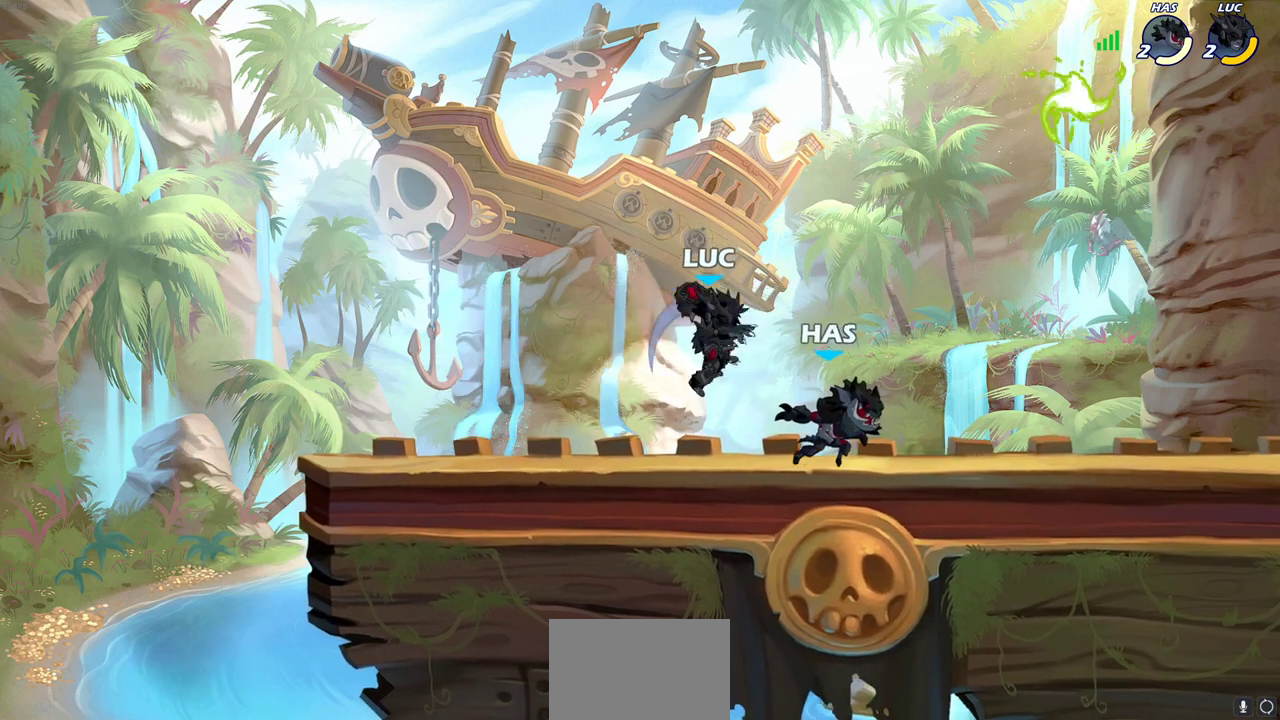
{"dt_ms": 300, "buttons": [], "left_stick": "right", "right_stick": "center", "events": [[133, "CROSS", "down"], [217, "left_stick", "right"], [283, "CROSS", "up"]]}
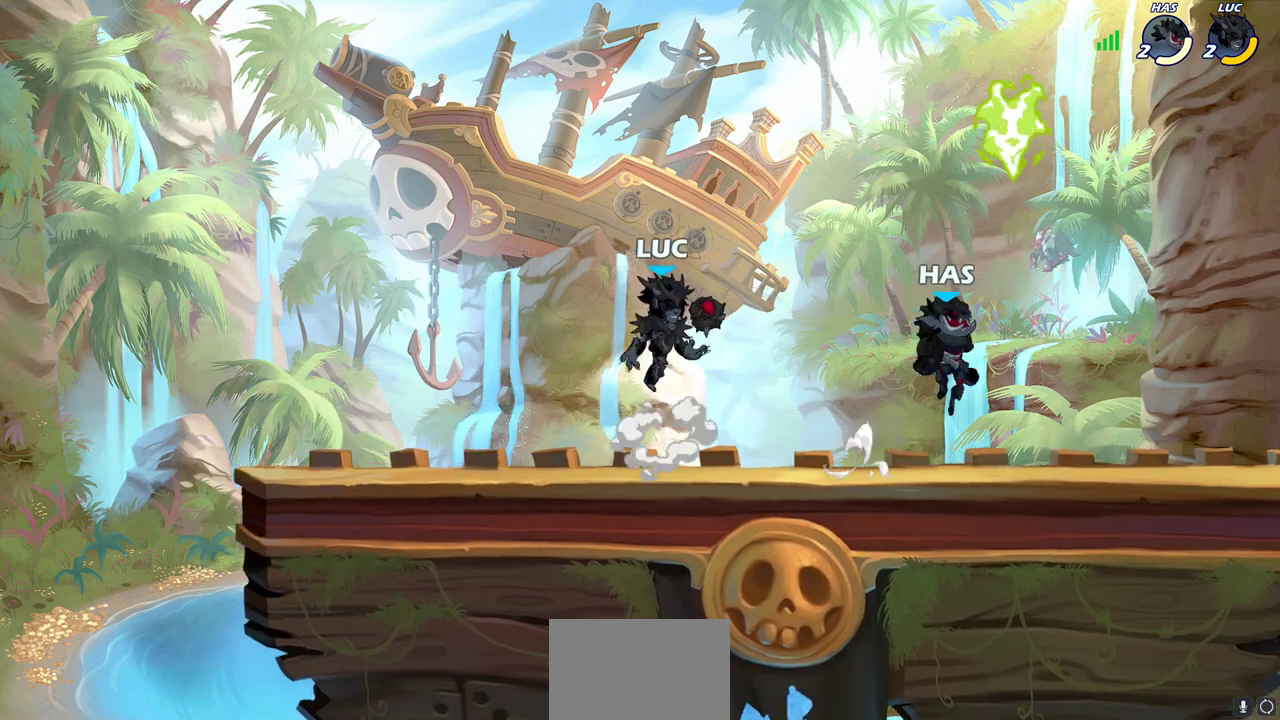
{"dt_ms": 700, "buttons": [], "left_stick": "left", "right_stick": "center", "events": [[333, "SQUARE", "down"], [350, "left_stick", "down"], [433, "SQUARE", "up"], [467, "left_stick", "right"], [583, "left_stick", "left"]]}
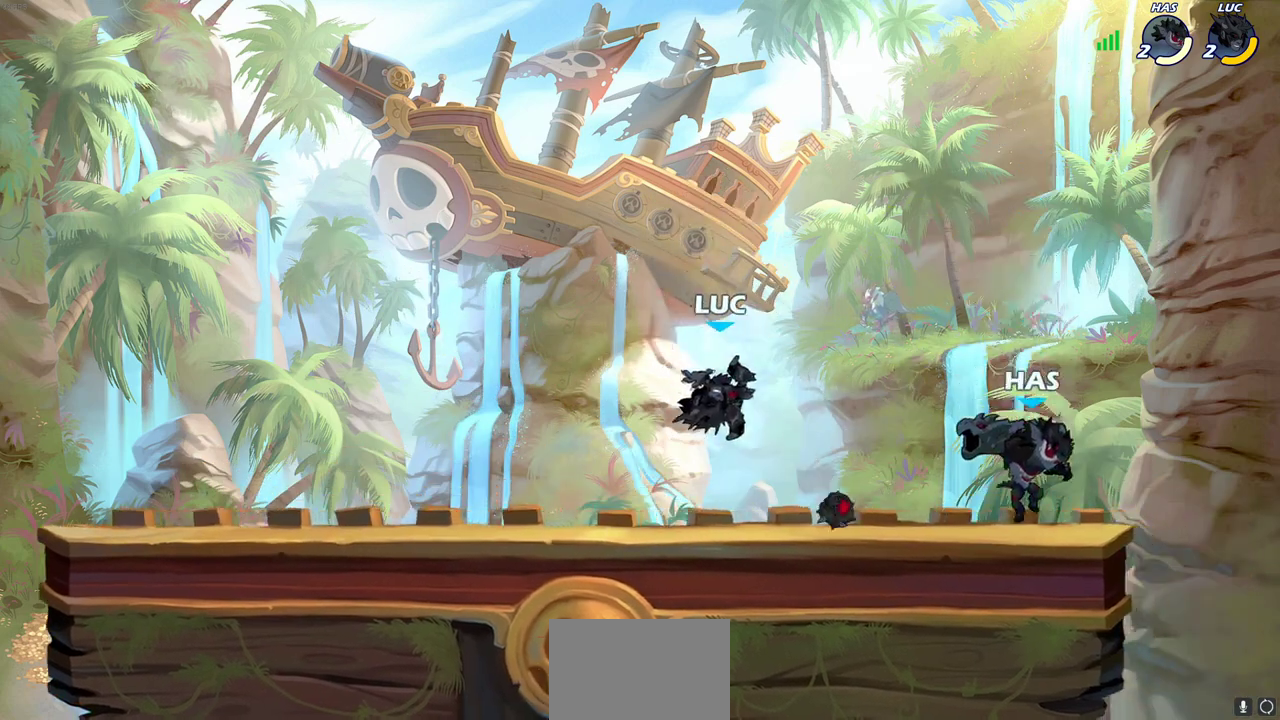
{"dt_ms": 500, "buttons": [], "left_stick": "right", "right_stick": "center", "events": [[50, "left_stick", "down-left"], [167, "left_stick", "left"], [250, "R2", "down"], [483, "R2", "up"], [500, "left_stick", "right"]]}
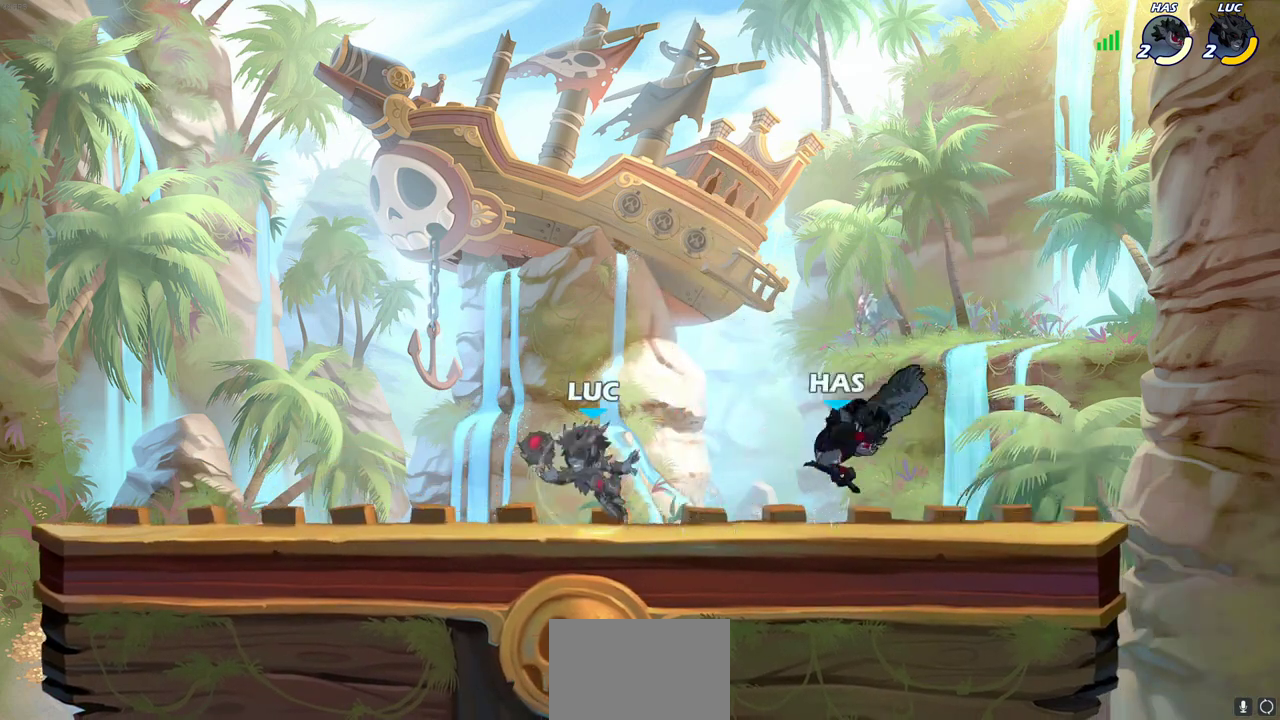
{"dt_ms": 400, "buttons": [], "left_stick": "center", "right_stick": "center", "events": [[67, "SQUARE", "down"], [167, "SQUARE", "up"], [350, "left_stick", "center"]]}
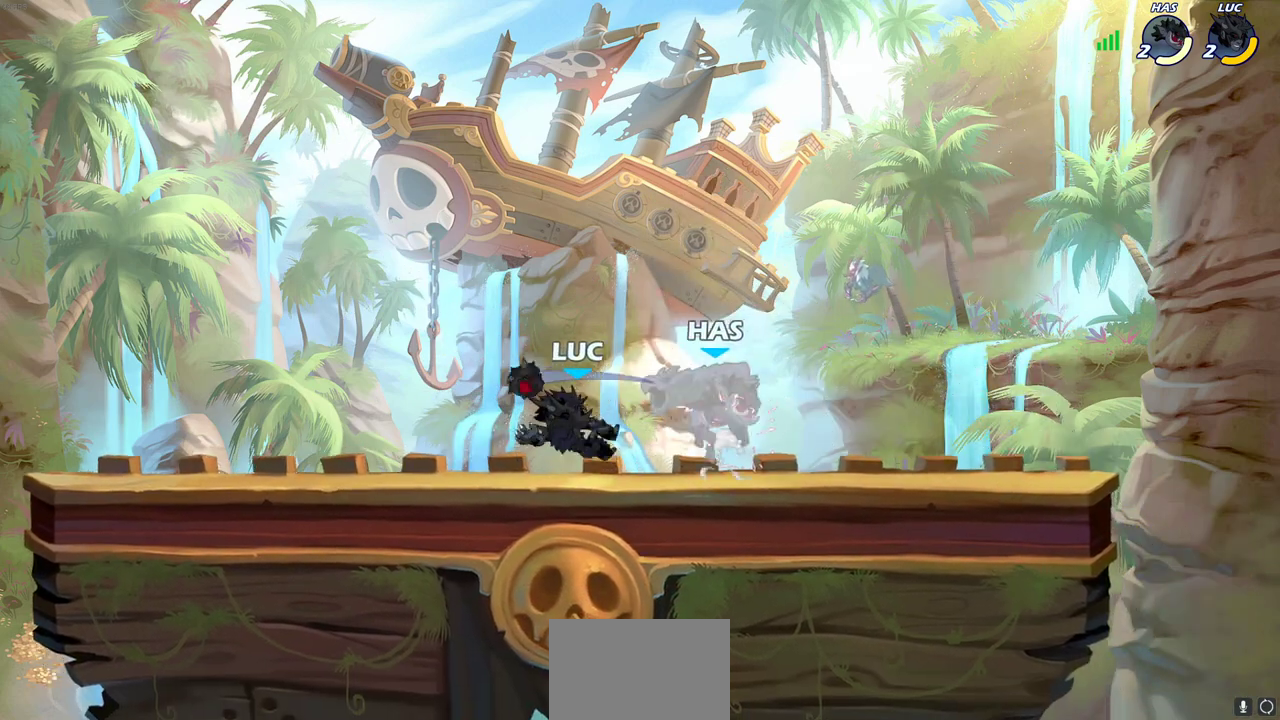
{"dt_ms": 600, "buttons": [], "left_stick": "down", "right_stick": "center", "events": [[450, "left_stick", "down"], [483, "CIRCLE", "down"], [567, "CIRCLE", "up"]]}
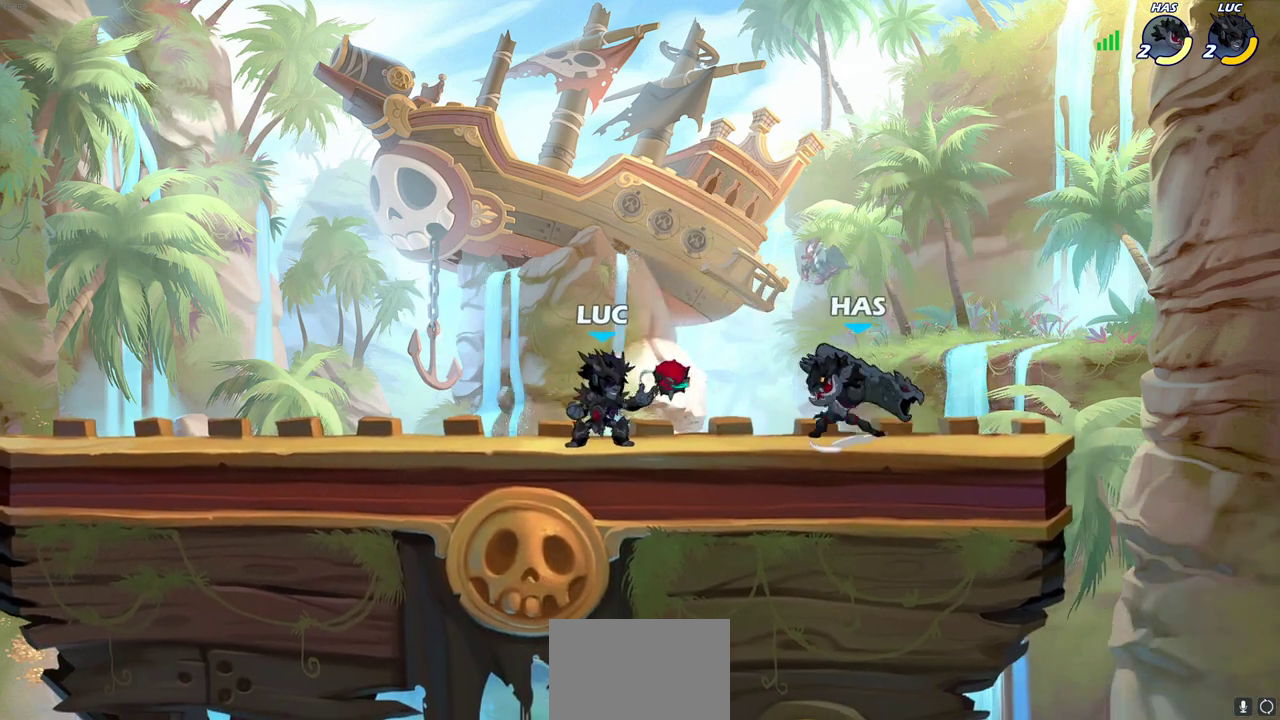
{"dt_ms": 700, "buttons": ["CROSS", "R2"], "left_stick": "up-left", "right_stick": "center", "events": [[17, "left_stick", "center"], [617, "left_stick", "up"], [650, "CROSS", "down"], [667, "R2", "down"], [700, "left_stick", "up-left"]]}
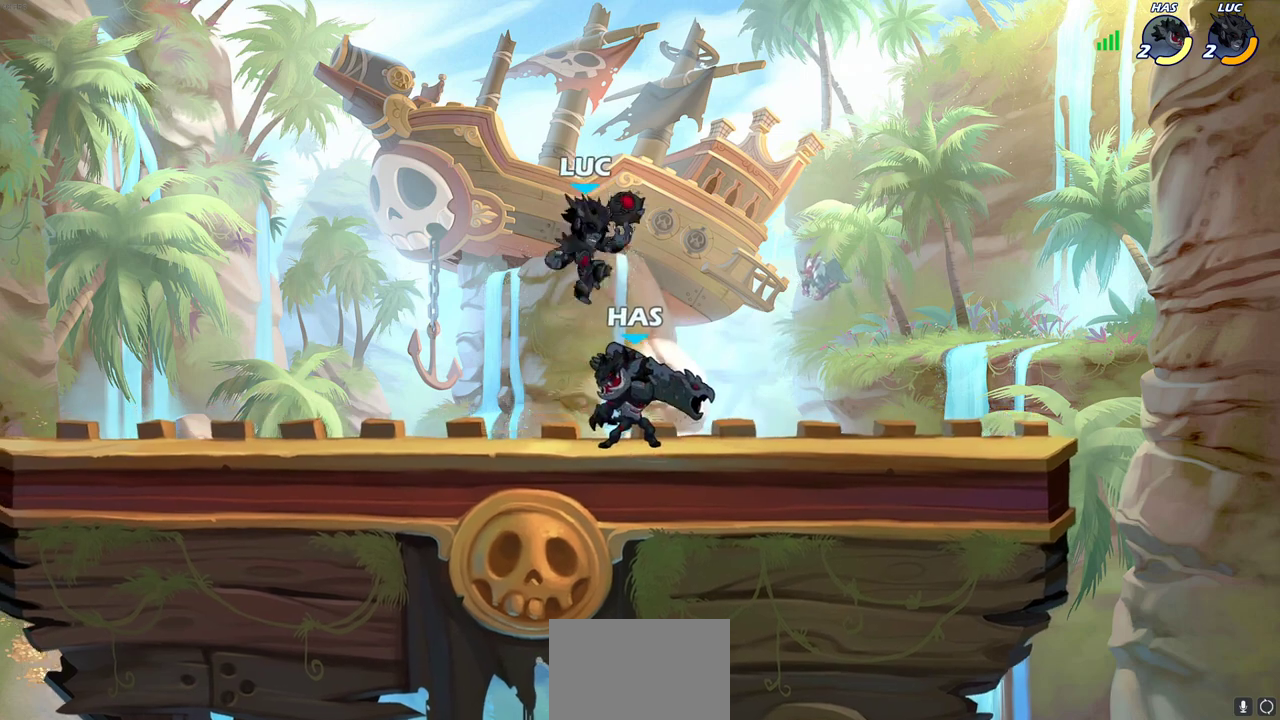
{"dt_ms": 300, "buttons": [], "left_stick": "up-left", "right_stick": "center", "events": [[200, "R2", "up"], [233, "CROSS", "up"]]}
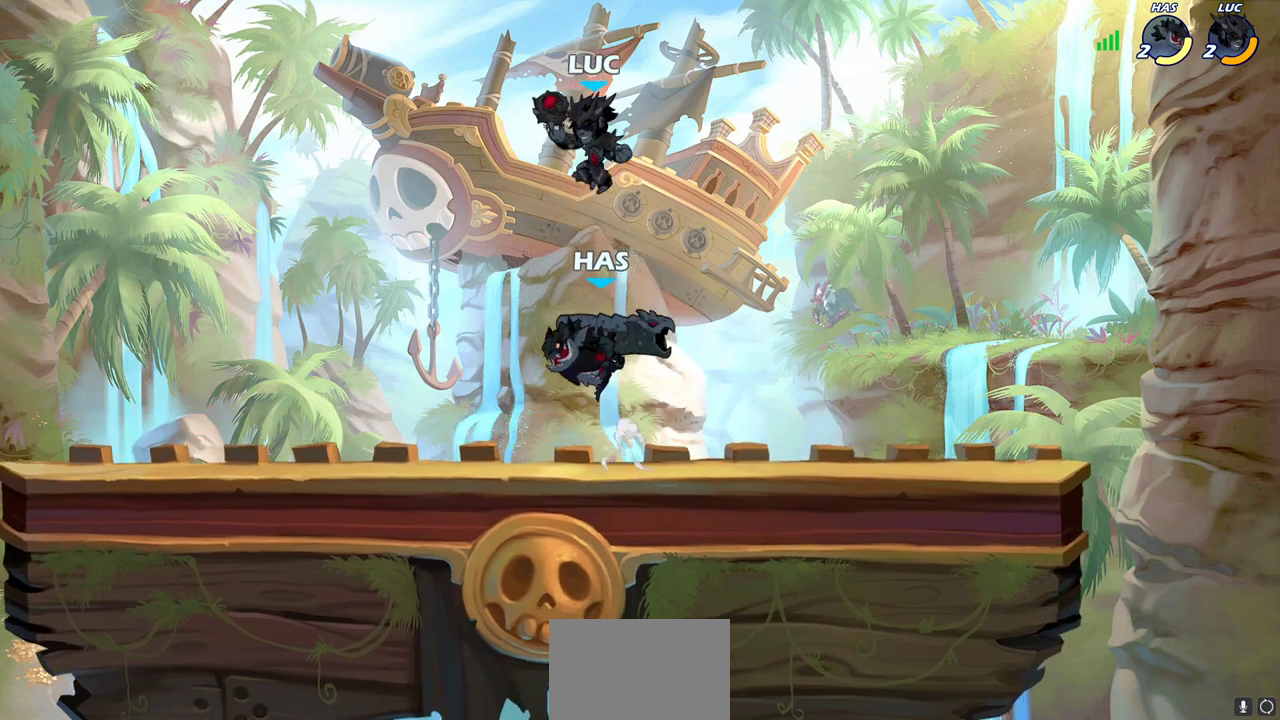
{"dt_ms": 400, "buttons": [], "left_stick": "down-left", "right_stick": "center", "events": [[50, "left_stick", "left"], [250, "left_stick", "up-right"], [383, "left_stick", "down-left"]]}
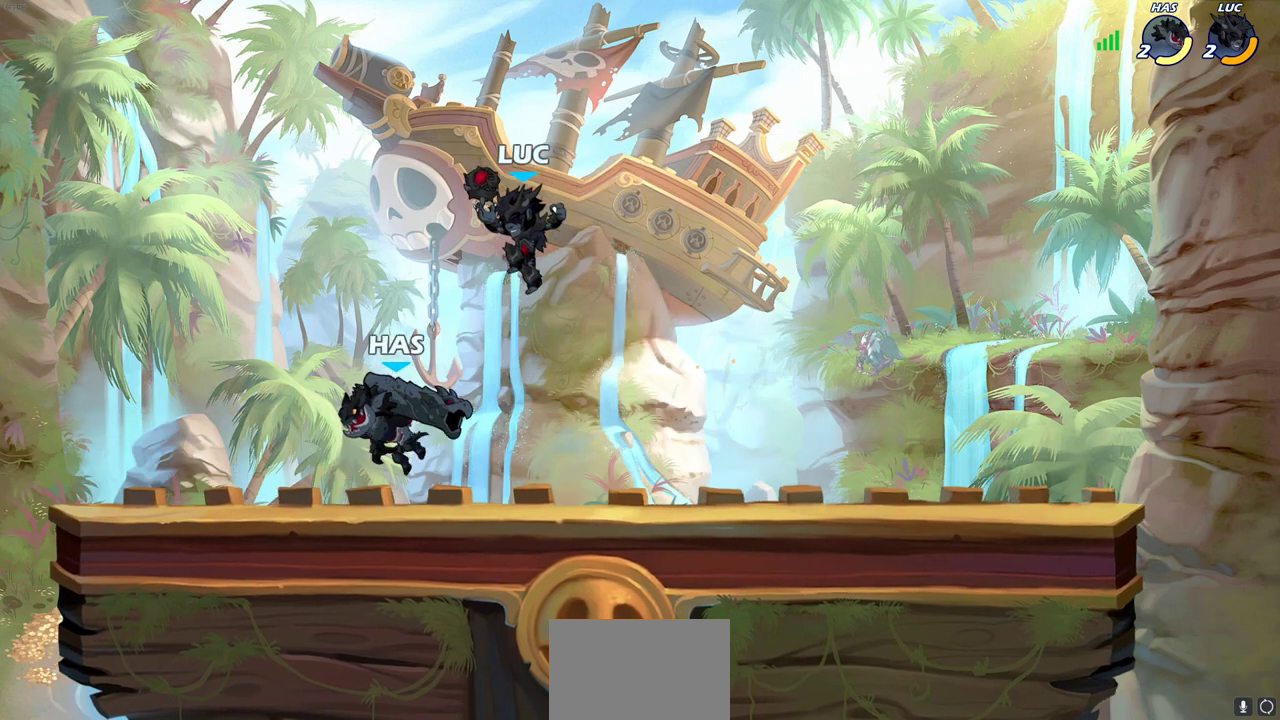
{"dt_ms": 700, "buttons": [], "left_stick": "center", "right_stick": "center", "events": [[50, "left_stick", "left"], [83, "SQUARE", "down"], [167, "SQUARE", "up"], [250, "left_stick", "center"]]}
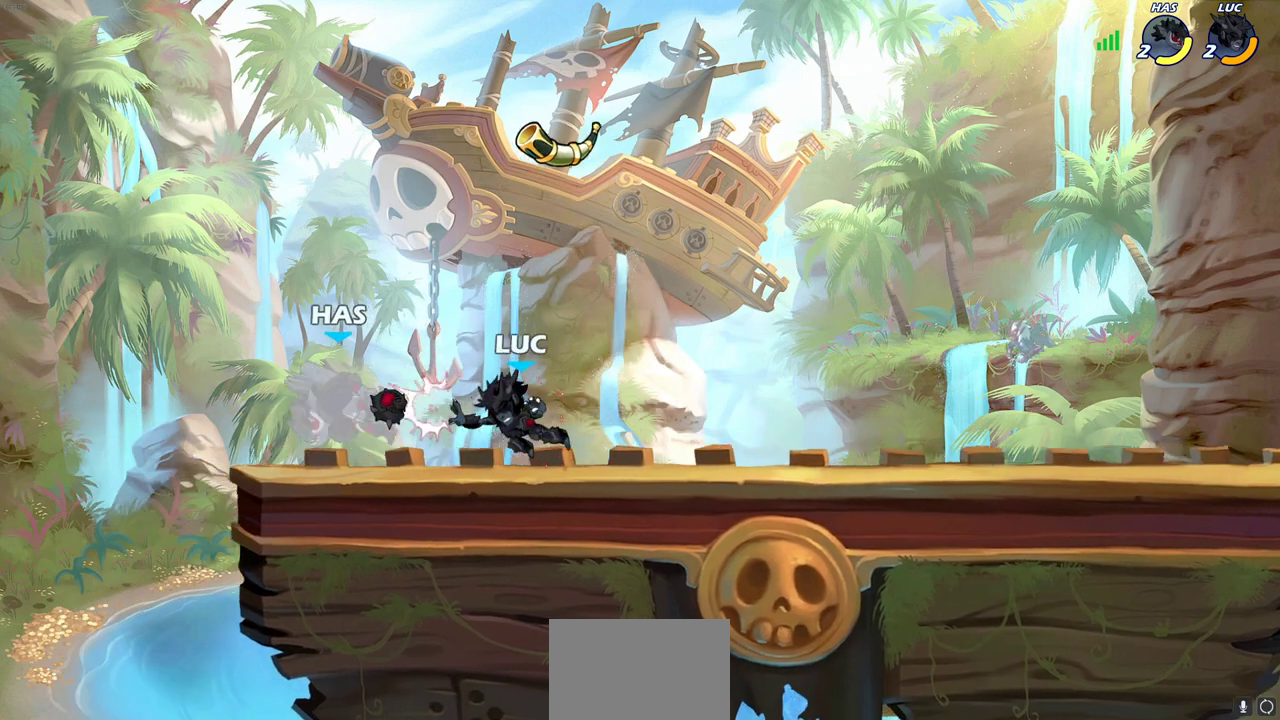
{"dt_ms": 400, "buttons": [], "left_stick": "center", "right_stick": "center", "events": [[150, "left_stick", "down"], [200, "CIRCLE", "down"], [283, "CIRCLE", "up"], [283, "left_stick", "center"]]}
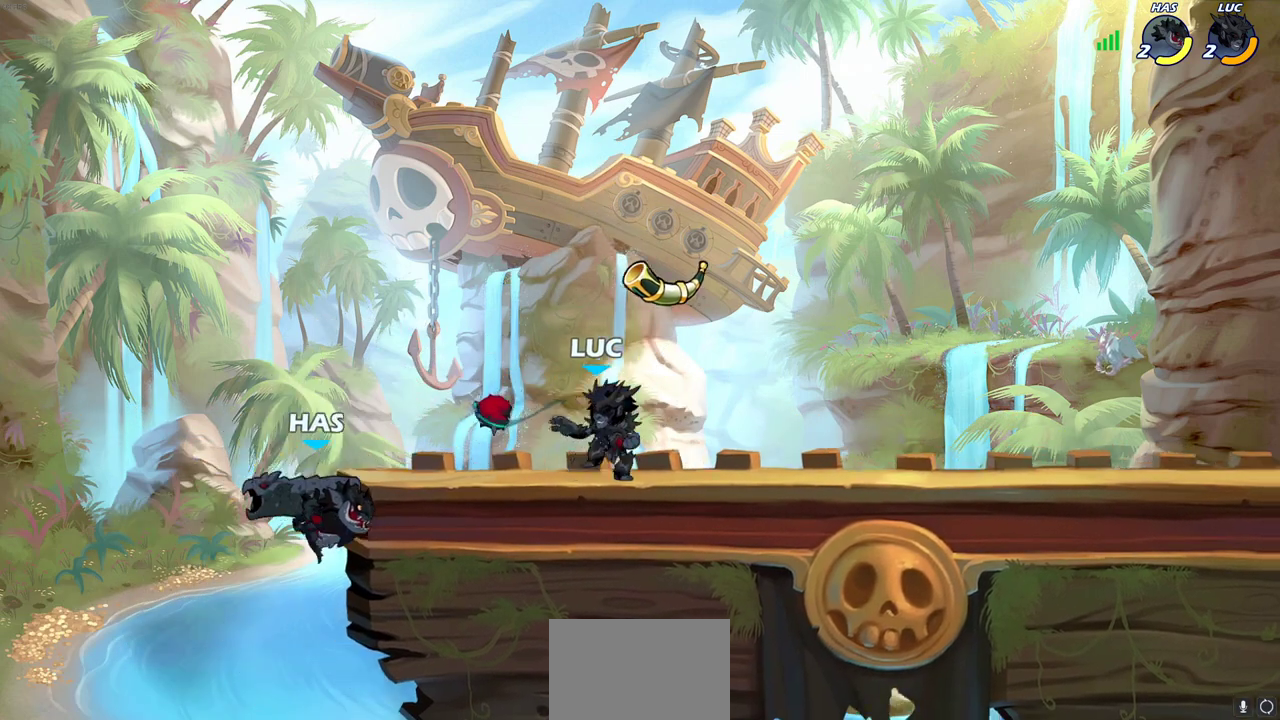
{"dt_ms": 300, "buttons": [], "left_stick": "center", "right_stick": "center", "events": []}